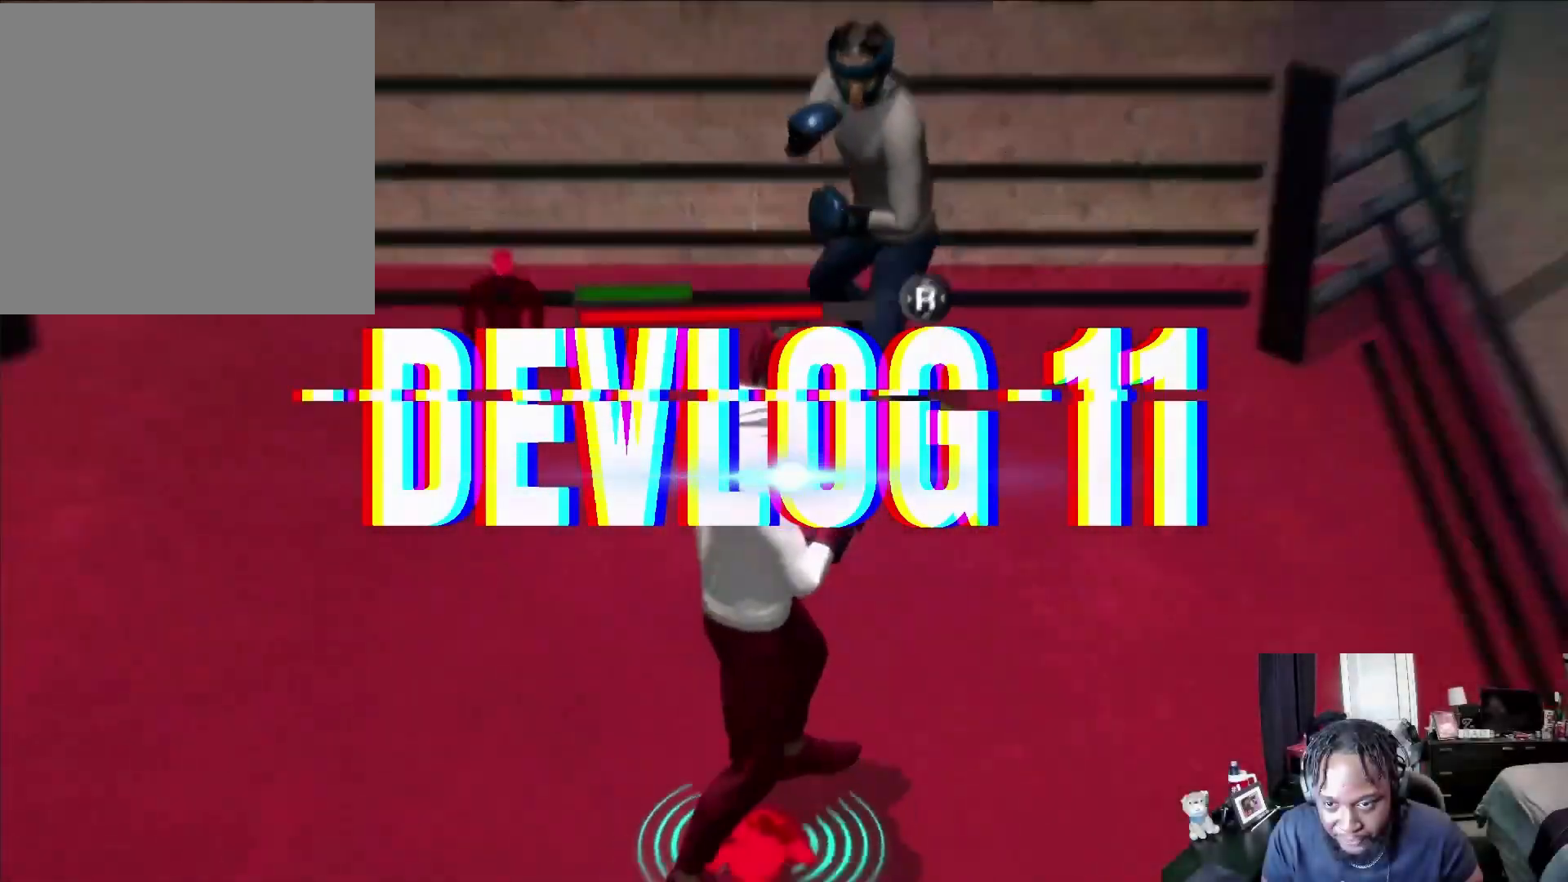
Gameplay with a controller (Xbox layout); each line is a JSON object with the inputs held at the frame after it. "events" lists button and stick changes between this image and that frame as [ms after this image, input, new state], when the widget could be followed in between.
{"buttons": ["R2"], "left_stick": "center", "right_stick": "center", "events": [[100, "left_stick", "left"], [400, "left_stick", "center"]]}
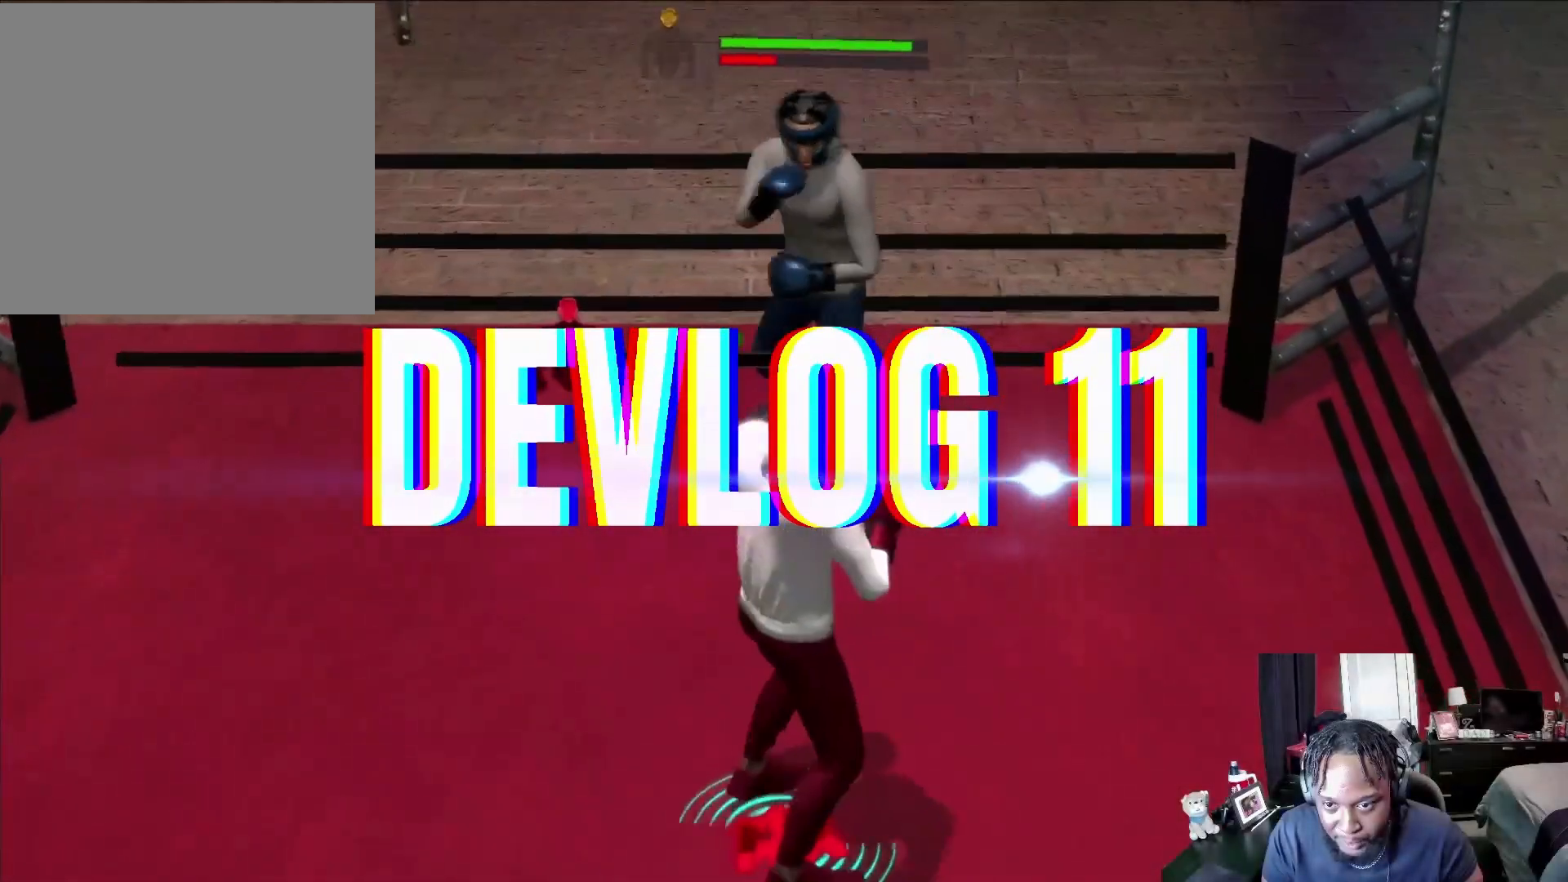
{"buttons": ["R2"], "left_stick": "left", "right_stick": "center", "events": [[67, "left_stick", "left"]]}
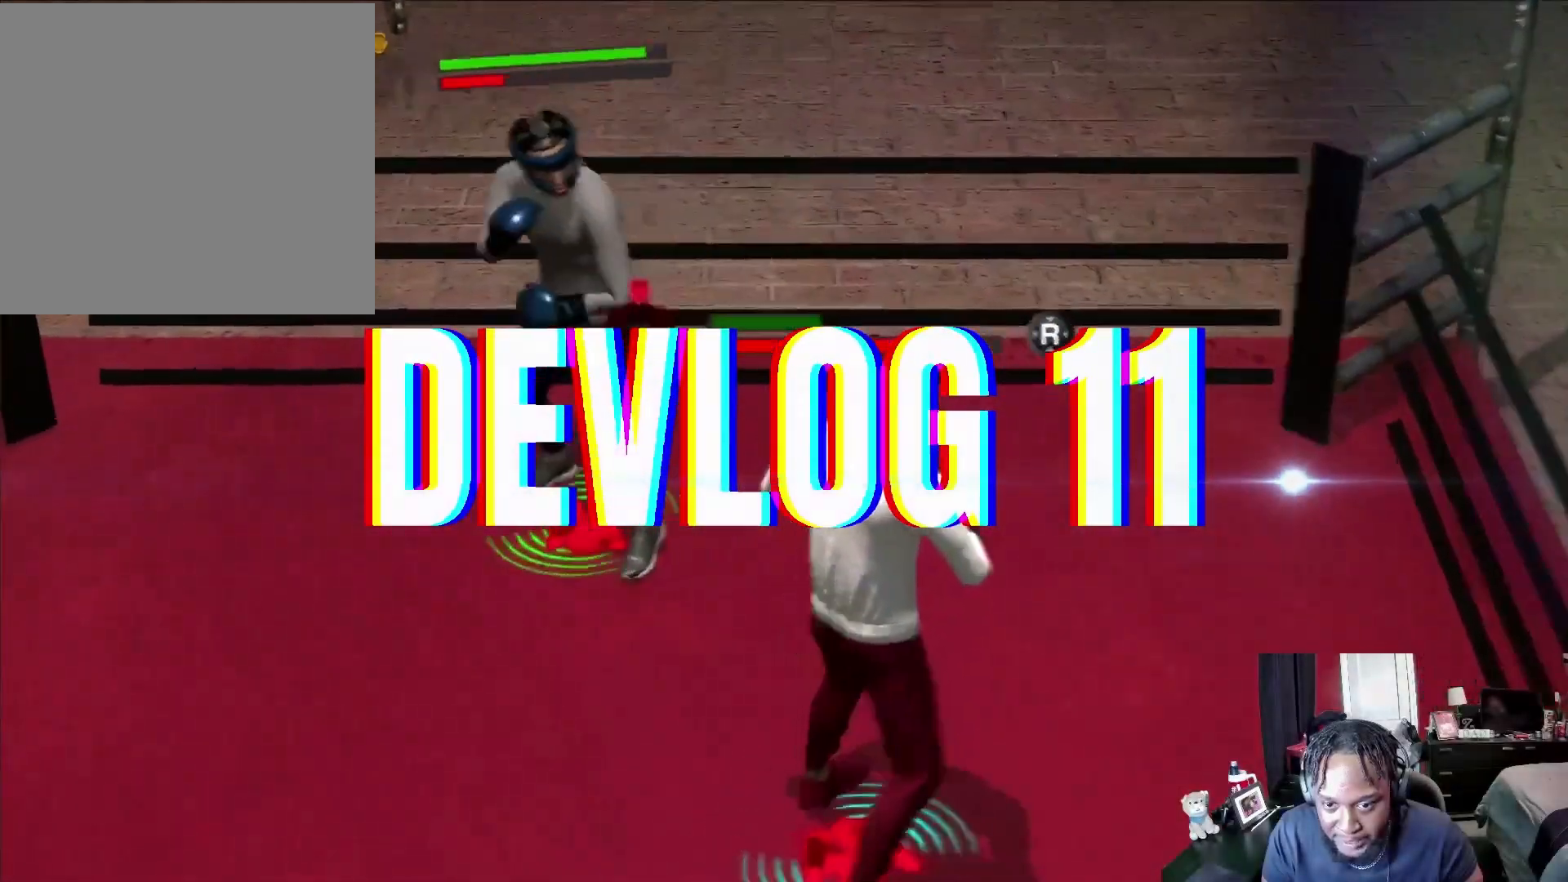
{"buttons": ["R2"], "left_stick": "left", "right_stick": "right", "events": [[367, "right_stick", "right"]]}
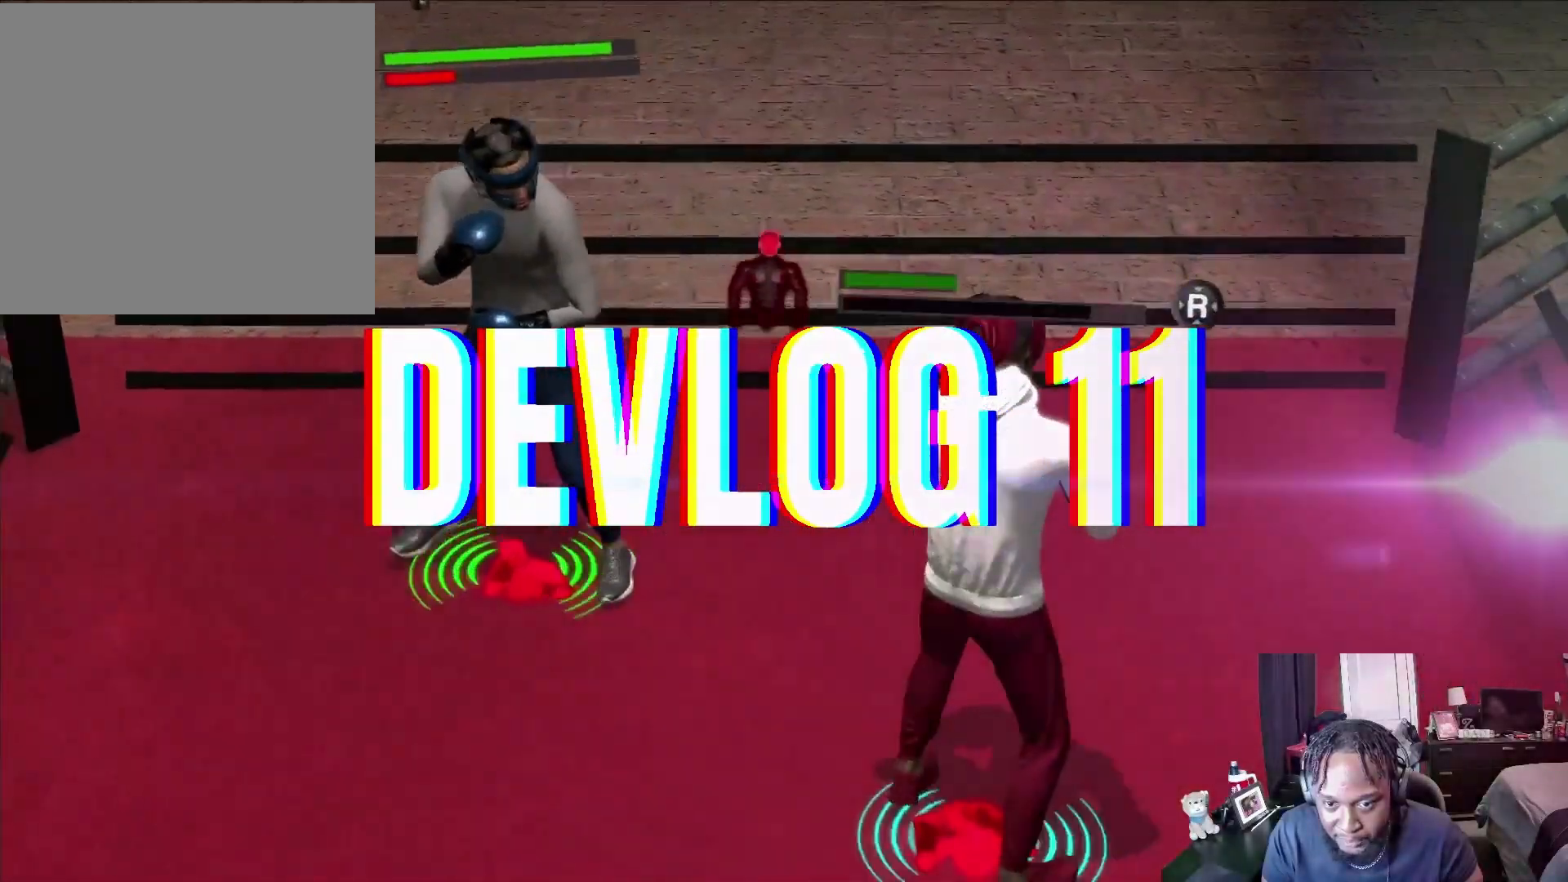
{"buttons": [], "left_stick": "down-left", "right_stick": "center", "events": [[67, "right_stick", "center"], [233, "left_stick", "center"], [500, "R2", "up"], [500, "left_stick", "down-left"]]}
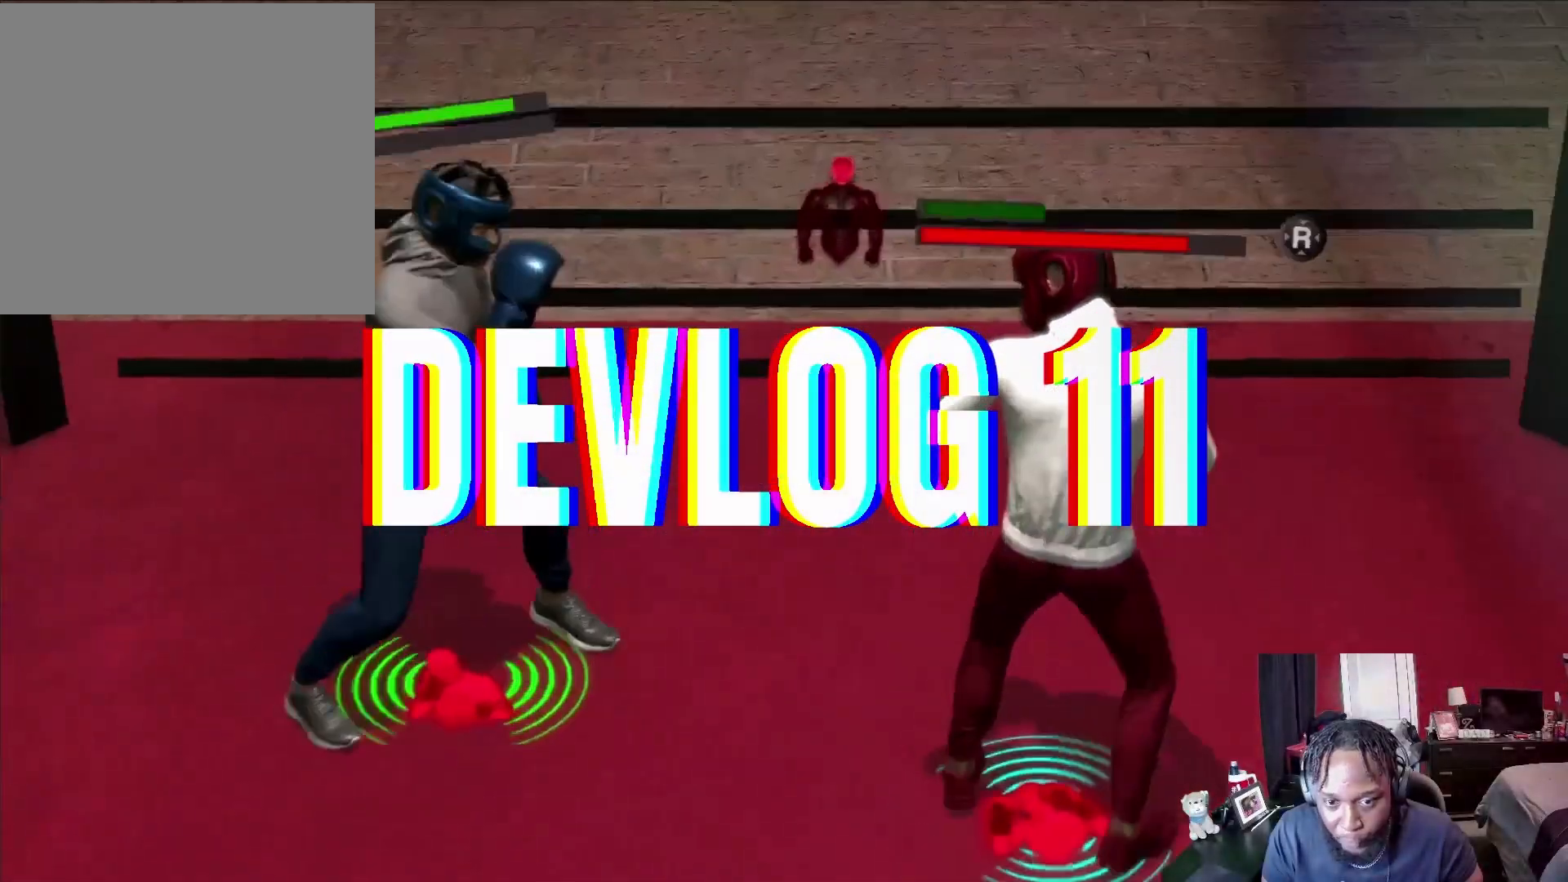
{"buttons": ["L2"], "left_stick": "down-left", "right_stick": "center", "events": [[200, "L2", "down"], [267, "left_stick", "down"], [433, "left_stick", "down-left"]]}
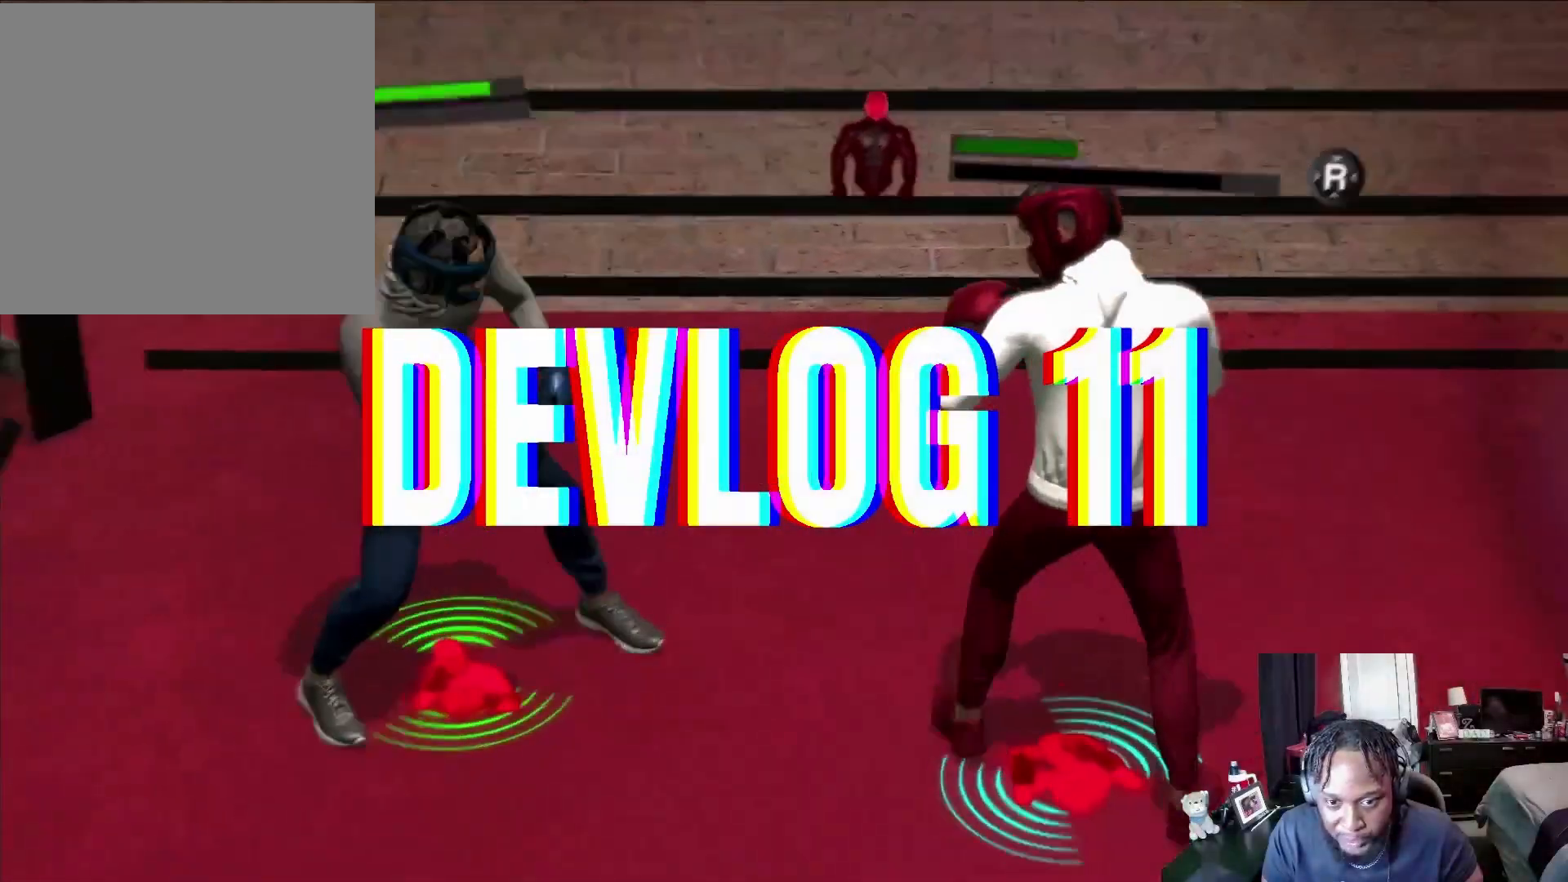
{"buttons": ["L2"], "left_stick": "down-left", "right_stick": "center", "events": [[100, "L2", "up"], [300, "L2", "down"]]}
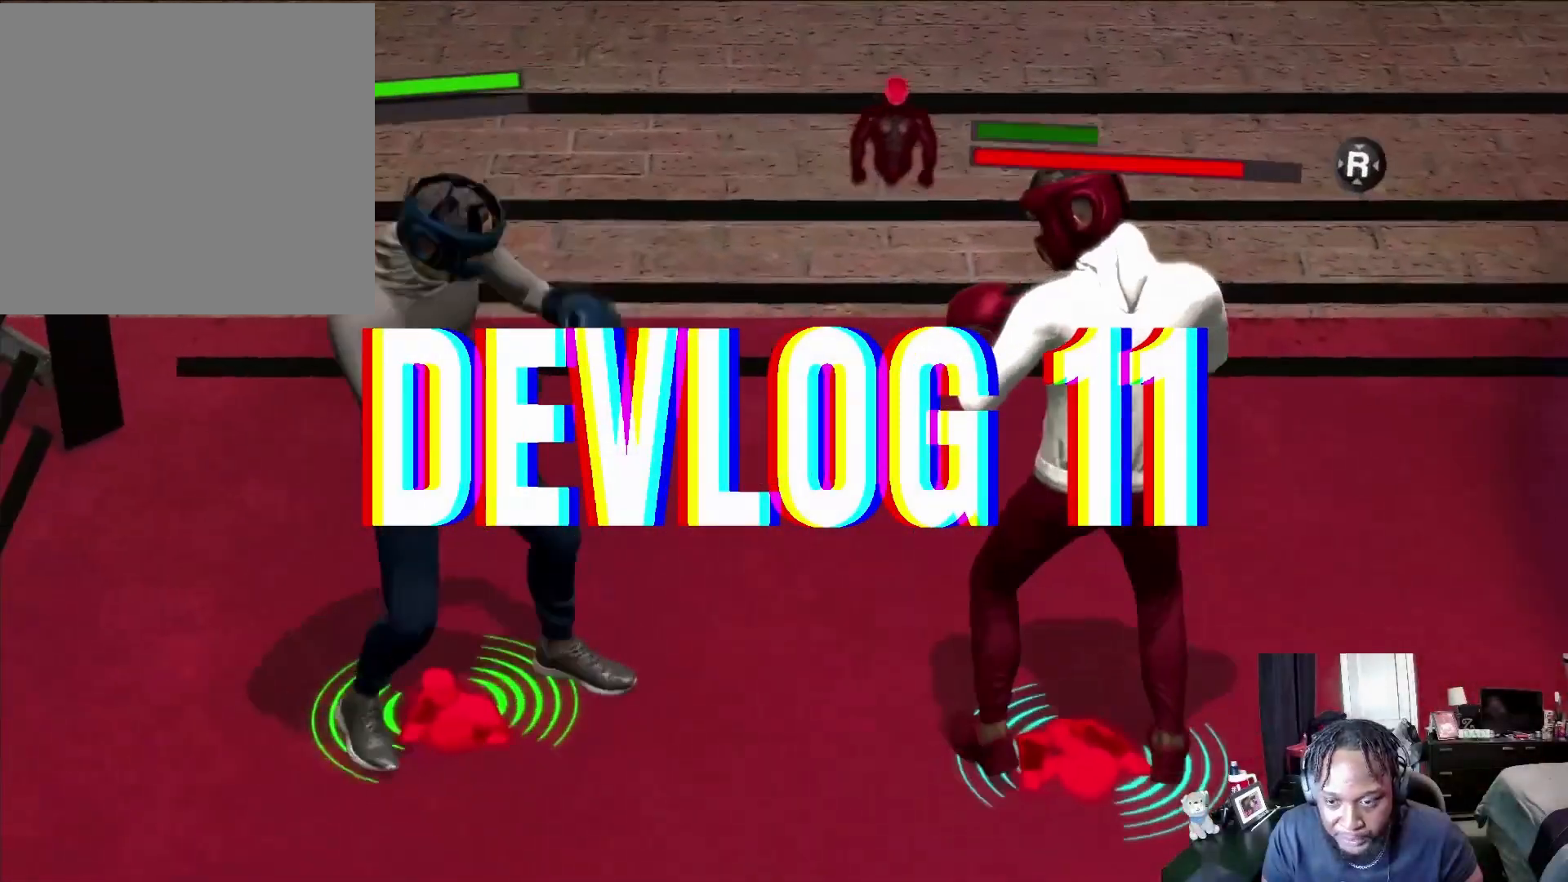
{"buttons": ["L2"], "left_stick": "up-right", "right_stick": "center", "events": [[367, "left_stick", "up-right"]]}
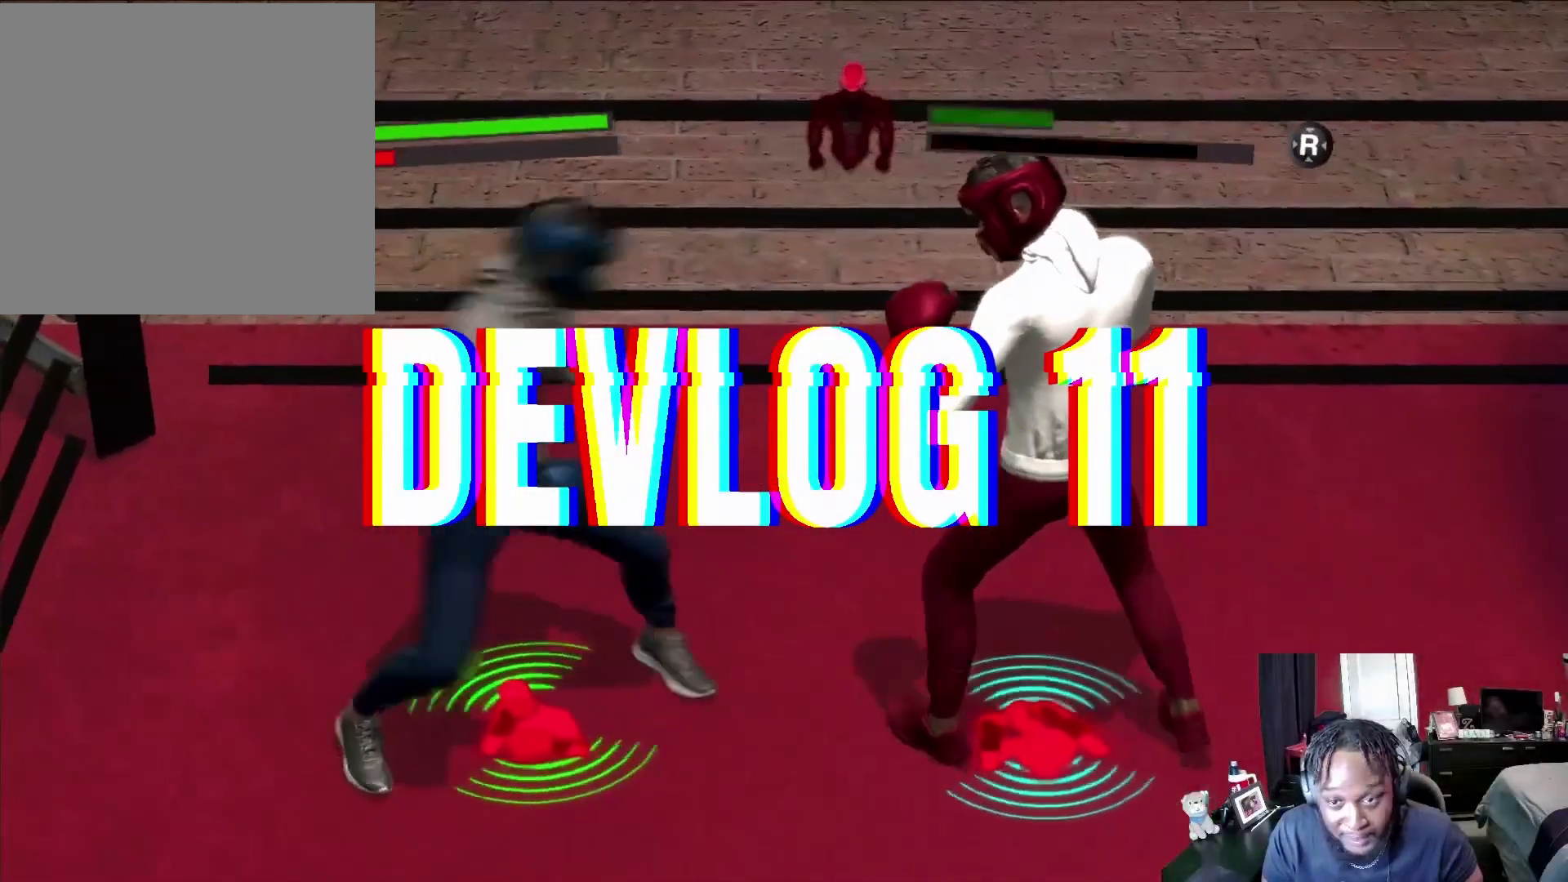
{"buttons": ["L2", "R2"], "left_stick": "down-right", "right_stick": "center", "events": [[333, "left_stick", "right"], [467, "R2", "down"], [467, "left_stick", "down-right"]]}
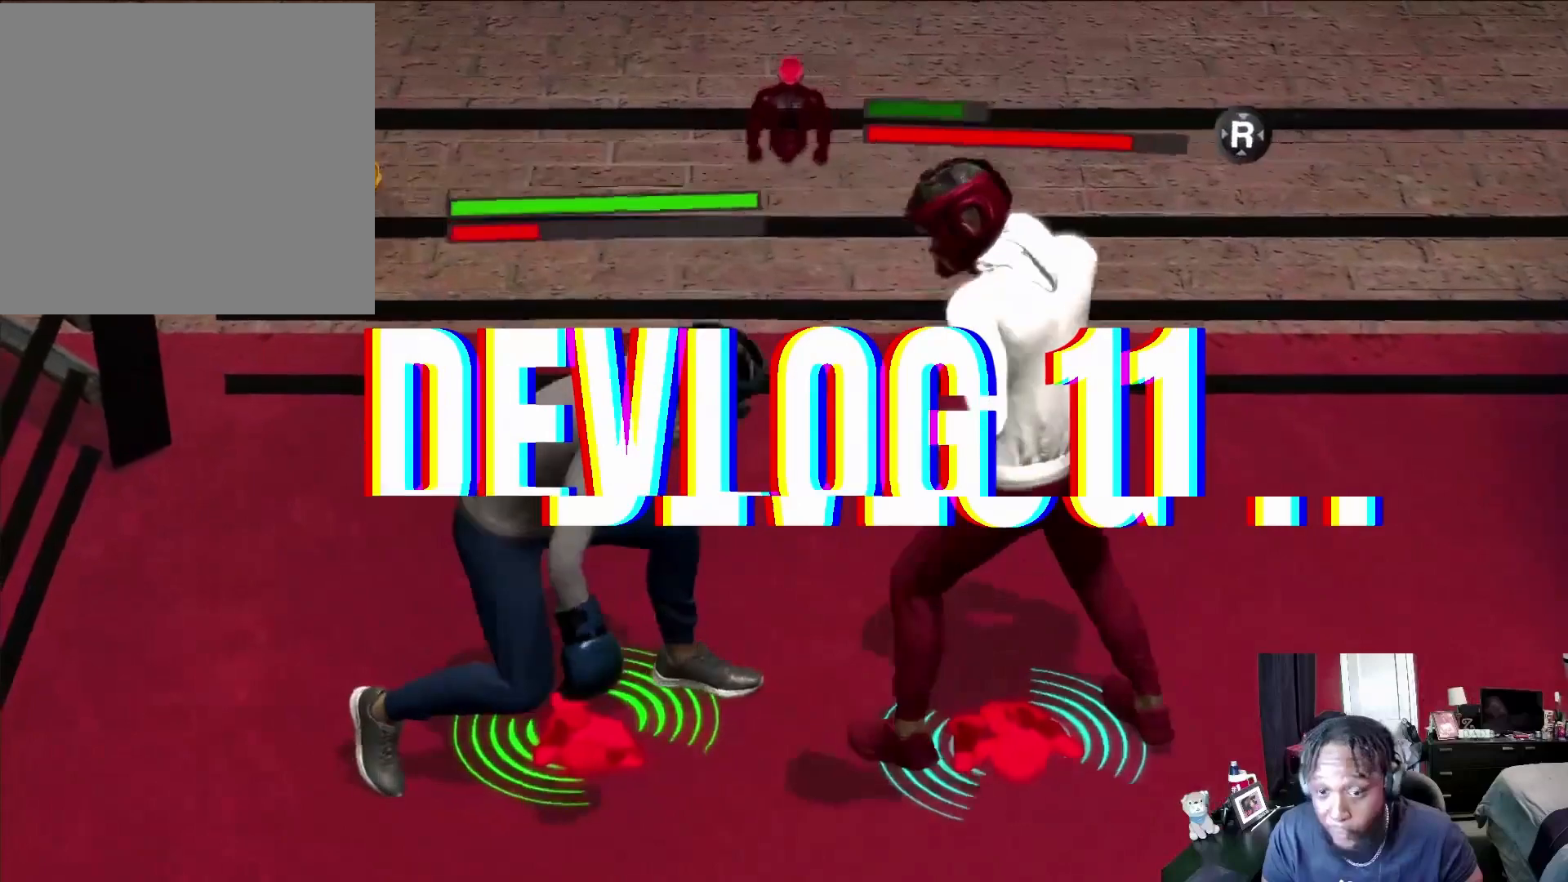
{"buttons": ["L2"], "left_stick": "down-left", "right_stick": "center", "events": [[133, "left_stick", "down-left"], [200, "R2", "up"], [300, "left_stick", "down"], [500, "left_stick", "down-left"]]}
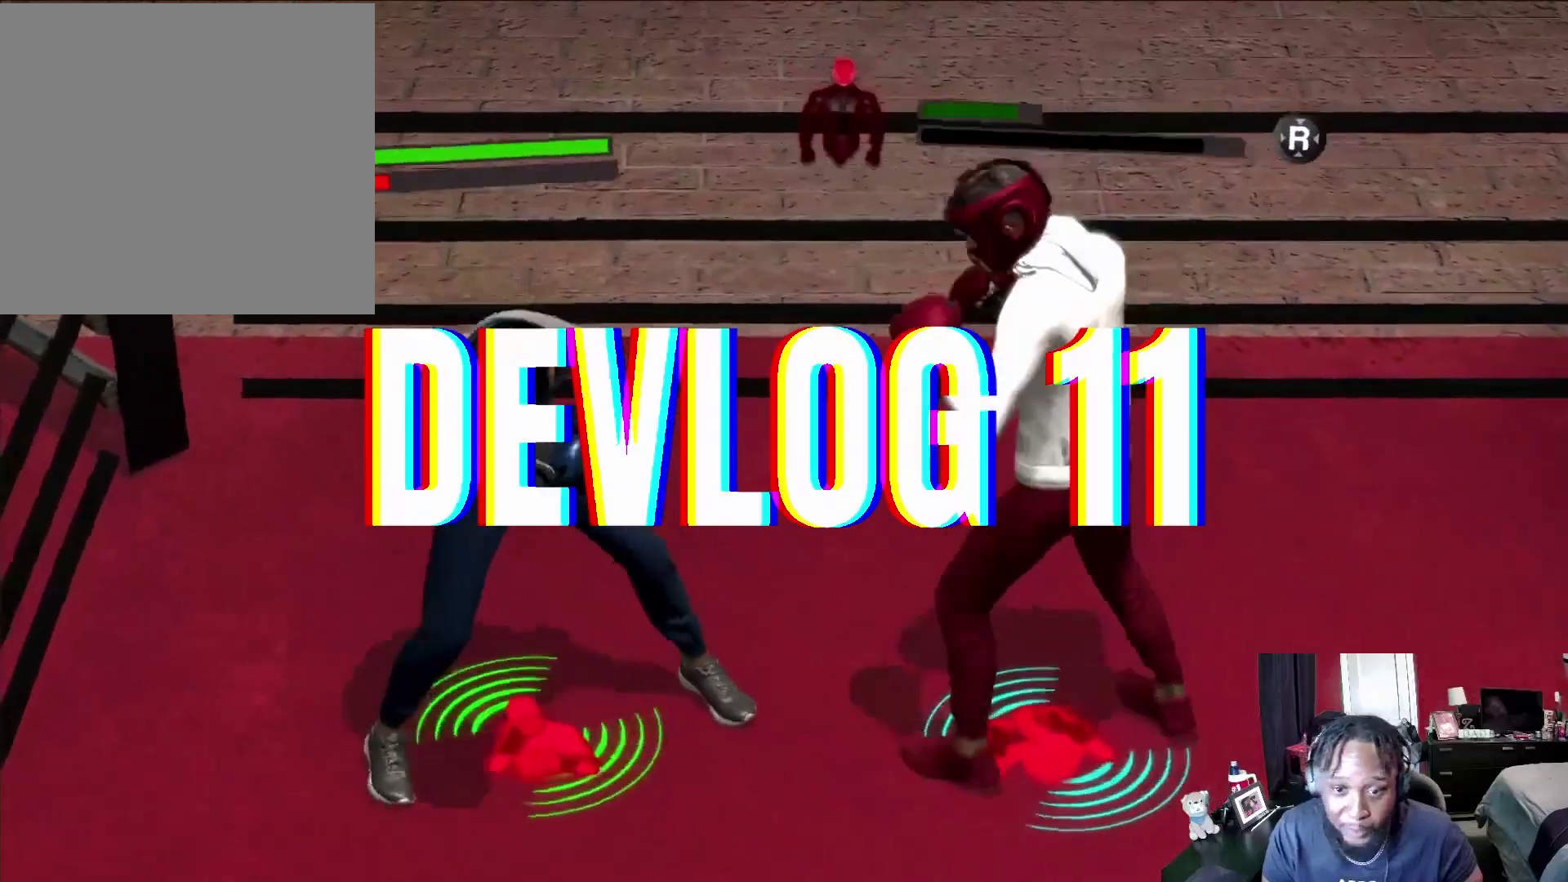
{"buttons": ["L2"], "left_stick": "up-right", "right_stick": "center", "events": [[233, "left_stick", "down"], [333, "left_stick", "down-right"], [467, "left_stick", "up-right"]]}
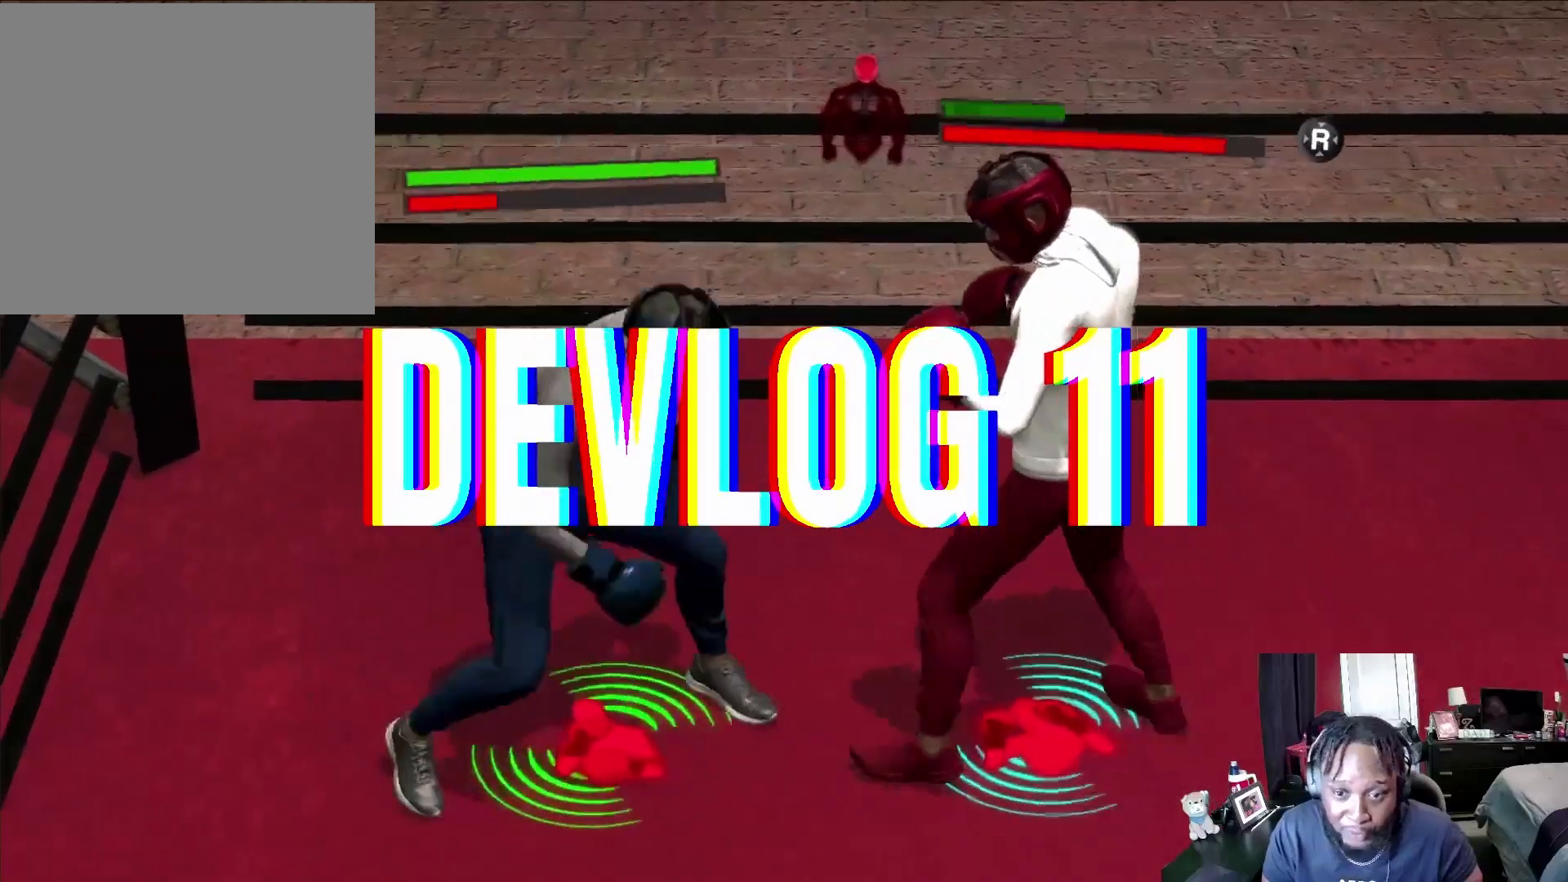
{"buttons": ["L2"], "left_stick": "down", "right_stick": "center", "events": [[233, "left_stick", "right"], [333, "left_stick", "down-right"], [500, "left_stick", "down"]]}
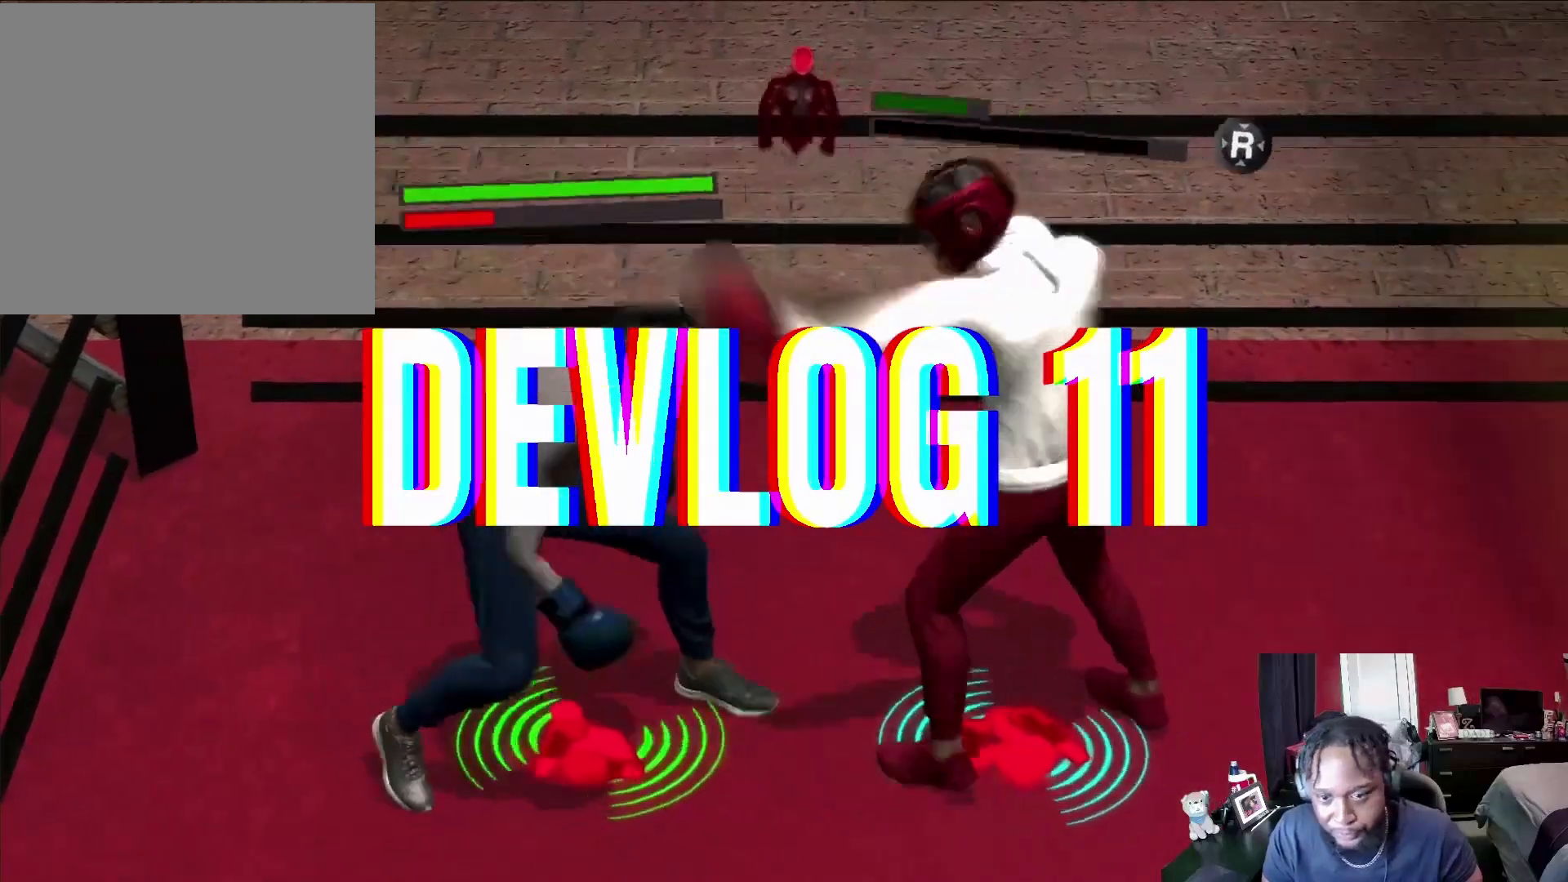
{"buttons": ["L2"], "left_stick": "down", "right_stick": "center", "events": [[100, "left_stick", "down-left"], [367, "left_stick", "down"]]}
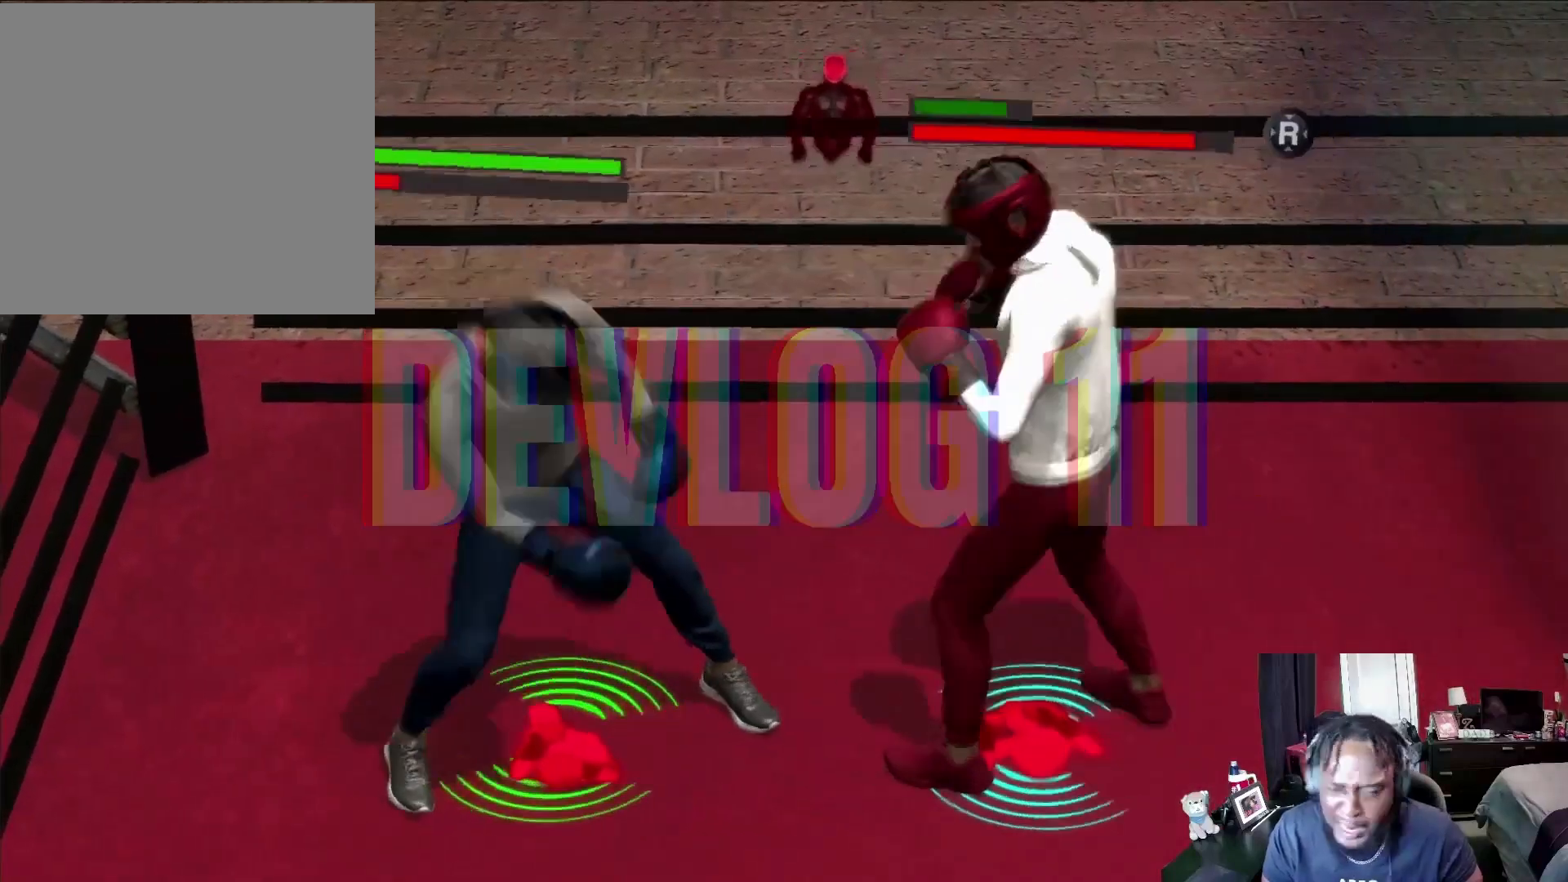
{"buttons": ["B"], "left_stick": "center", "right_stick": "center", "events": [[133, "A", "down"], [167, "left_stick", "right"], [300, "A", "up"], [333, "left_stick", "up-right"], [433, "B", "down"], [467, "L2", "up"], [500, "left_stick", "center"]]}
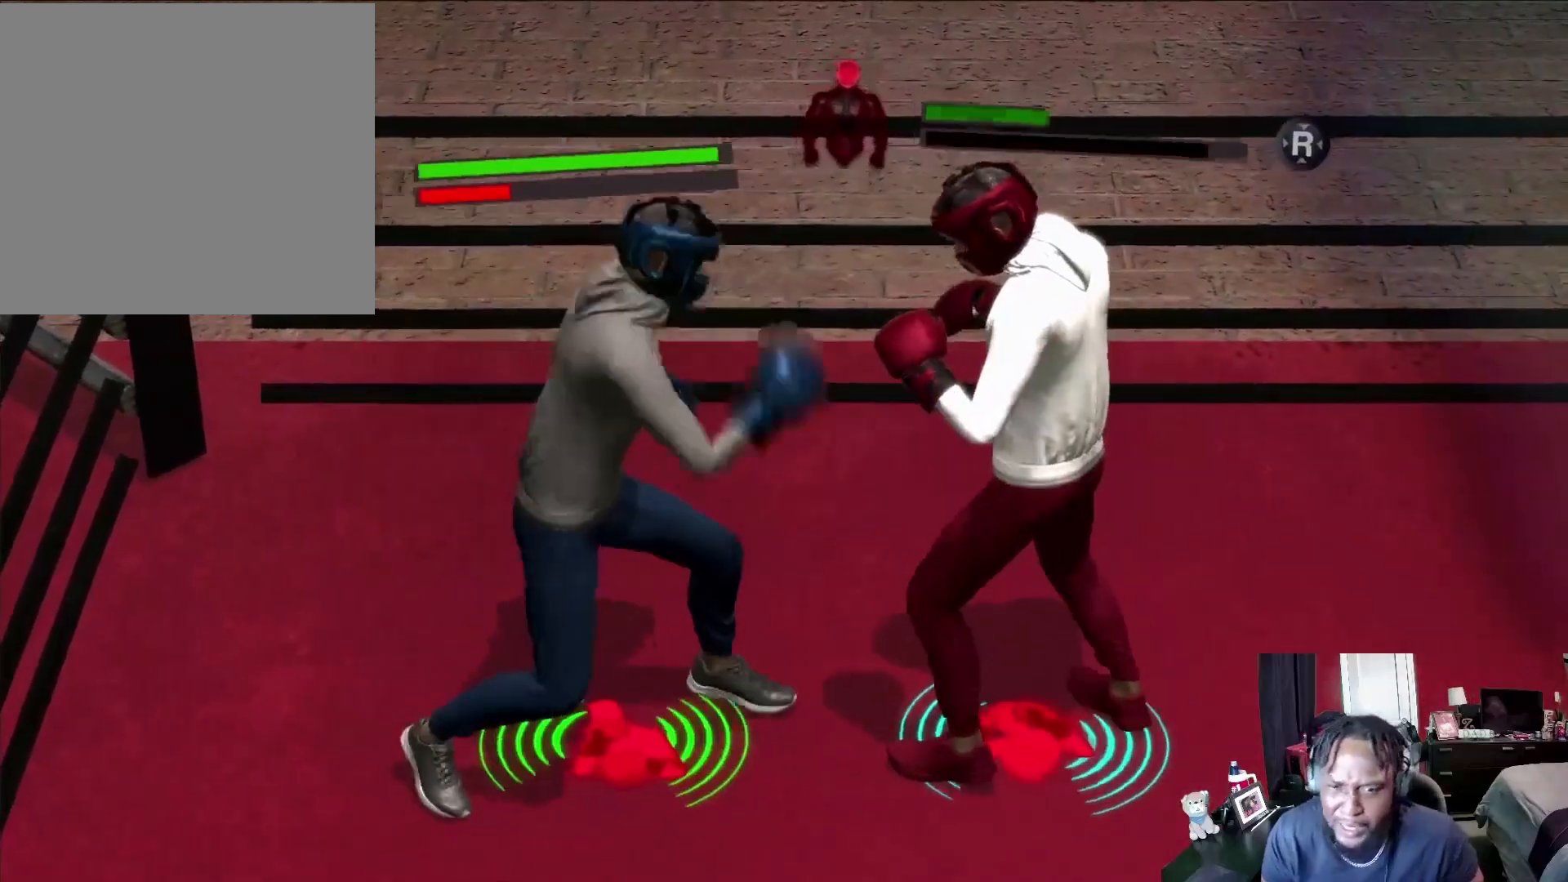
{"buttons": ["L2"], "left_stick": "down", "right_stick": "center", "events": [[200, "left_stick", "down"], [233, "L2", "down"], [267, "B", "up"]]}